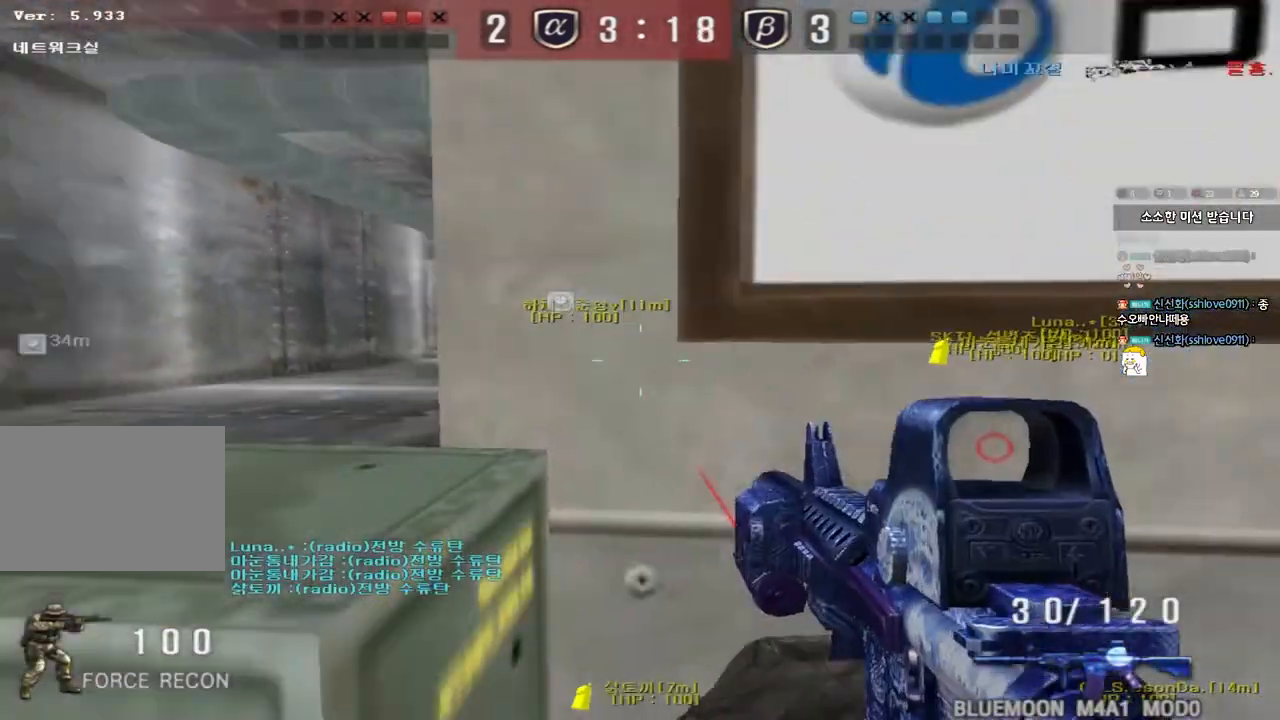
Gameplay with keyboard; each line is a JSON object with the keys held at the frame after it. "events" lists presses ("down") and releases ("up") of "a", "ctrl", "d", "e", "f", "q", "r", "s", "shift", "space", "tab" and "w" between this image and that frame as [ms after this image, input, new state], when the widget could be followed in between. No other keys are recorded. Mouse input is not recorded.
{"keys": ["ctrl"], "events": [[17, "w", "down"], [267, "ctrl", "down"], [267, "w", "up"], [300, "a", "up"]]}
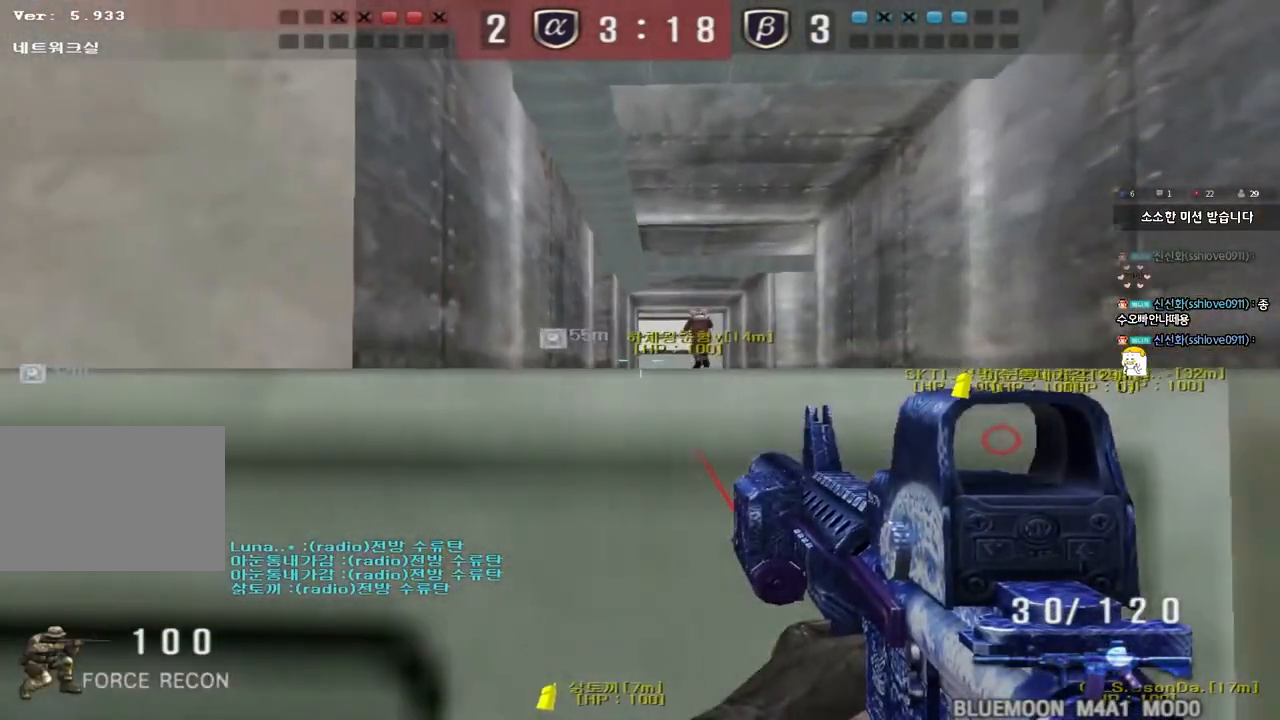
{"keys": ["ctrl"], "events": []}
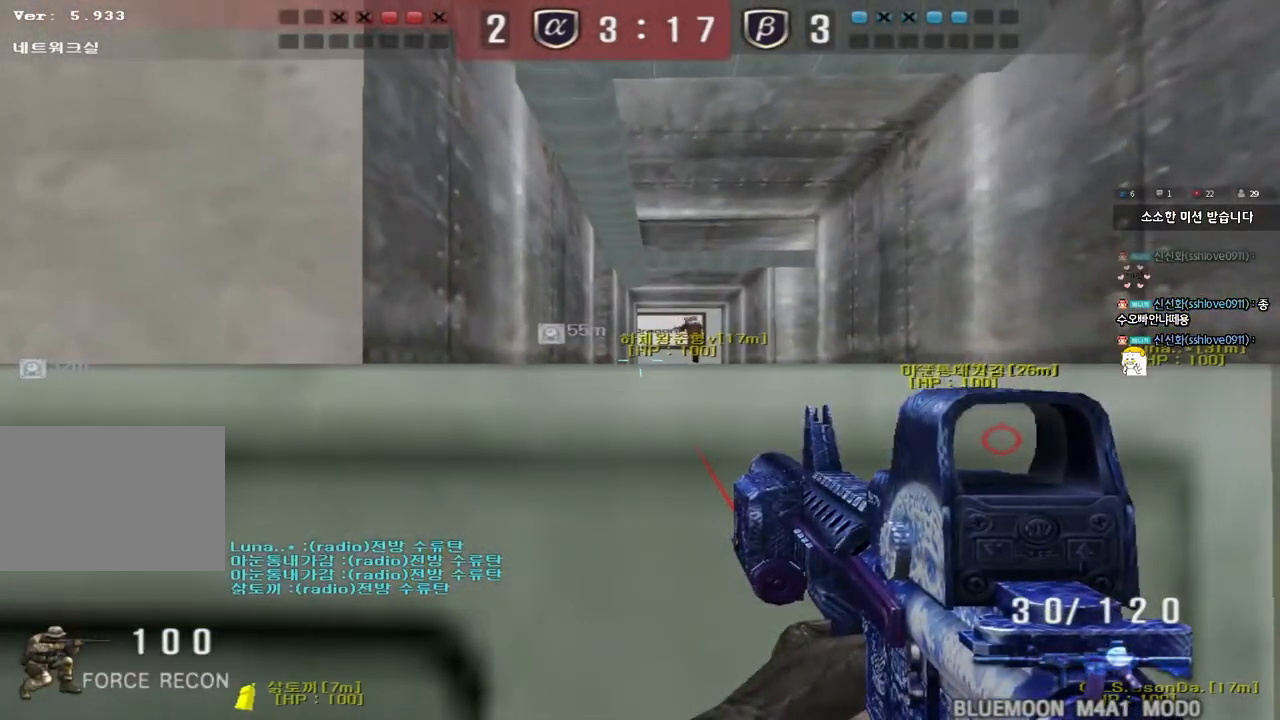
{"keys": ["a", "w"], "events": [[150, "w", "down"], [167, "ctrl", "up"], [167, "d", "down"], [267, "space", "down"], [300, "ctrl", "down"], [367, "d", "up"], [417, "space", "up"], [433, "ctrl", "up"], [467, "a", "down"]]}
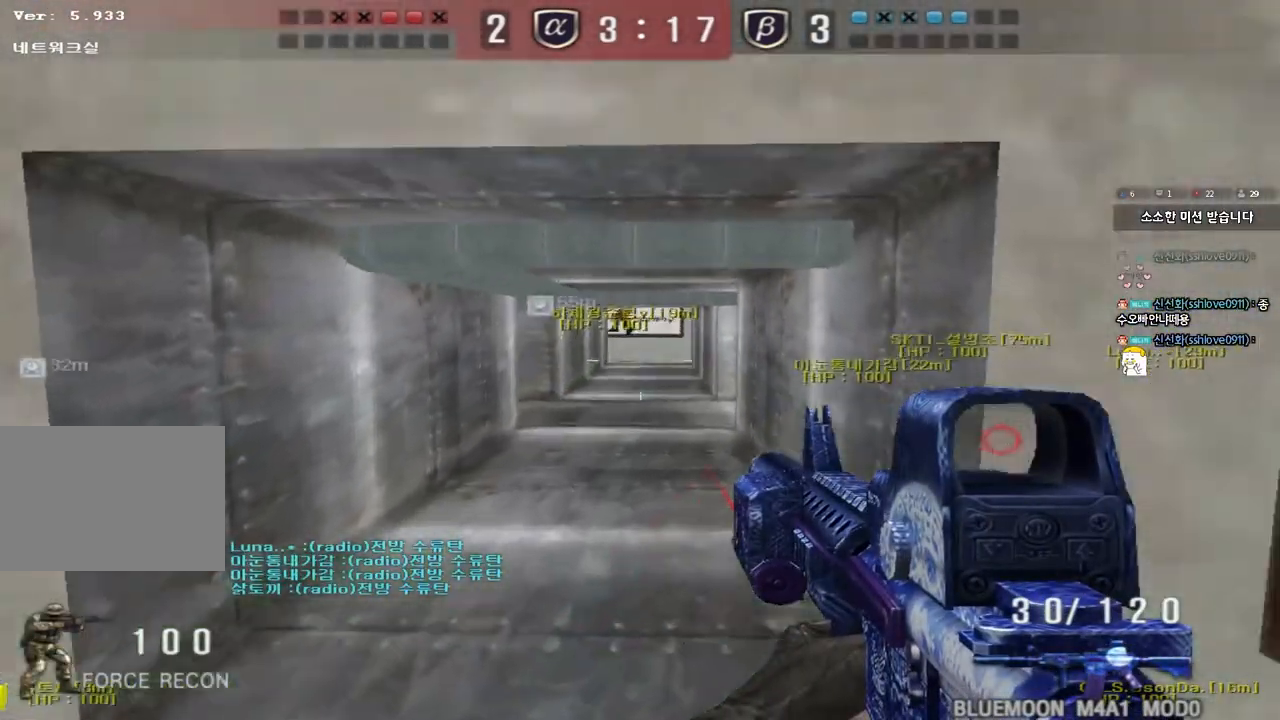
{"keys": ["d", "w"], "events": [[17, "ctrl", "down"], [67, "ctrl", "up"], [150, "a", "up"], [217, "d", "down"]]}
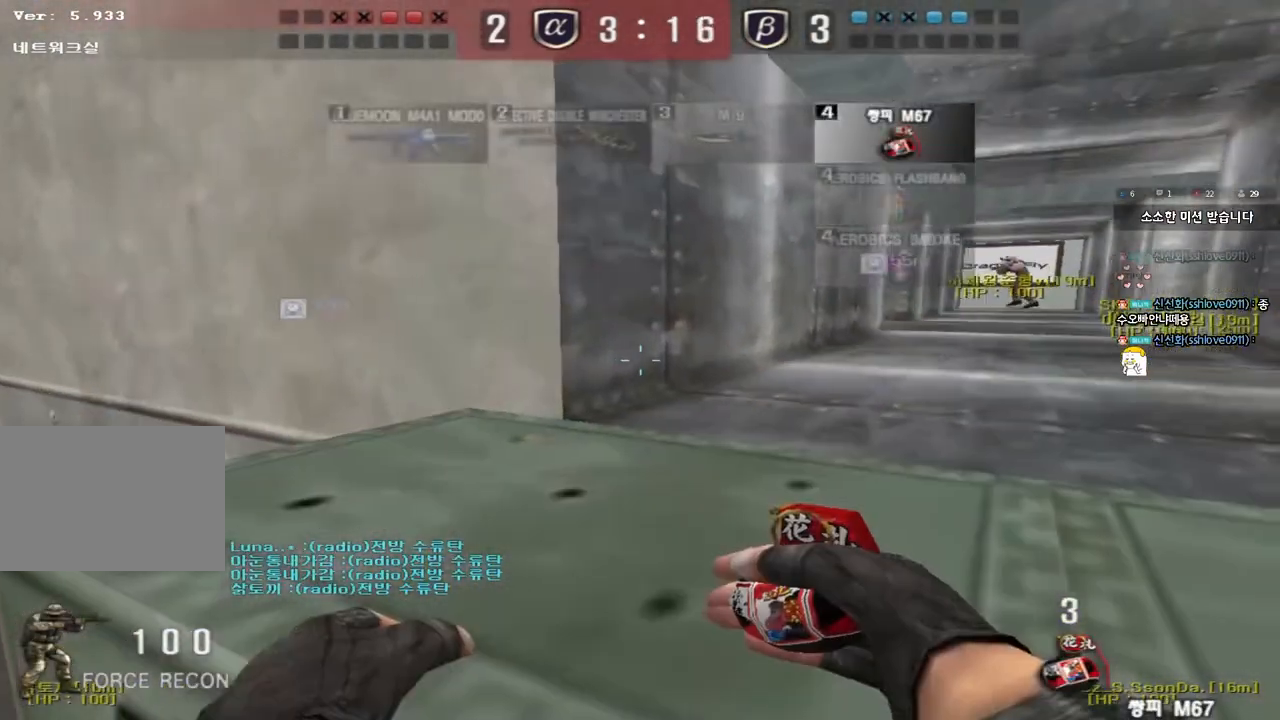
{"keys": [], "events": [[67, "space", "down"], [83, "ctrl", "down"], [217, "space", "up"], [250, "ctrl", "up"], [250, "d", "up"], [250, "w", "up"]]}
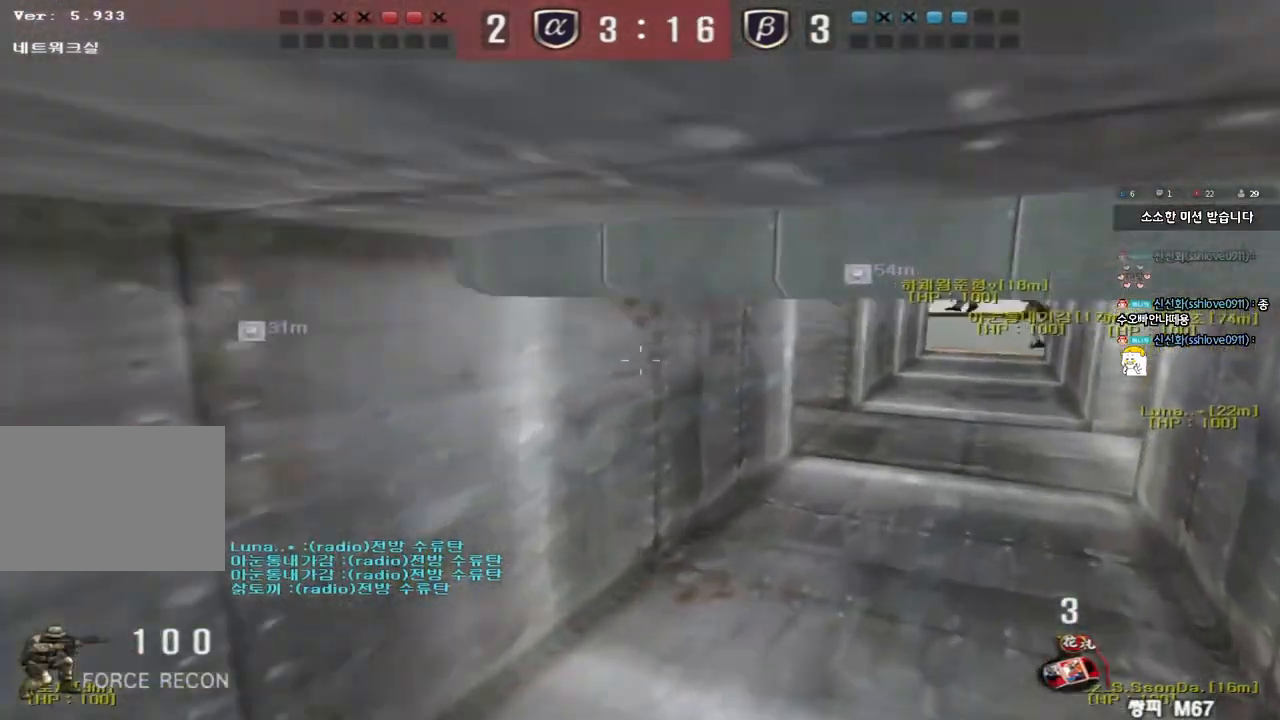
{"keys": ["shift"], "events": [[100, "w", "down"], [117, "d", "down"], [333, "shift", "down"], [350, "d", "up"], [350, "w", "up"]]}
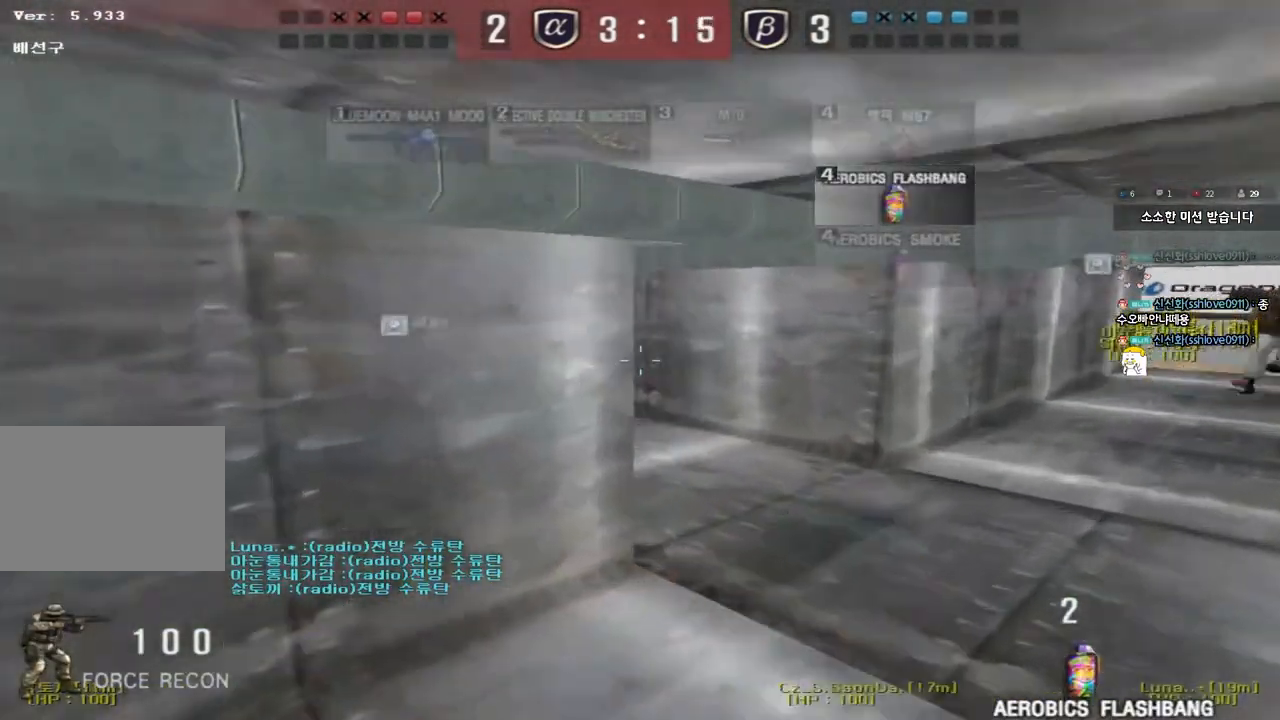
{"keys": ["shift", "w"], "events": [[233, "d", "down"], [250, "s", "down"], [333, "d", "up"], [333, "s", "up"], [500, "w", "down"]]}
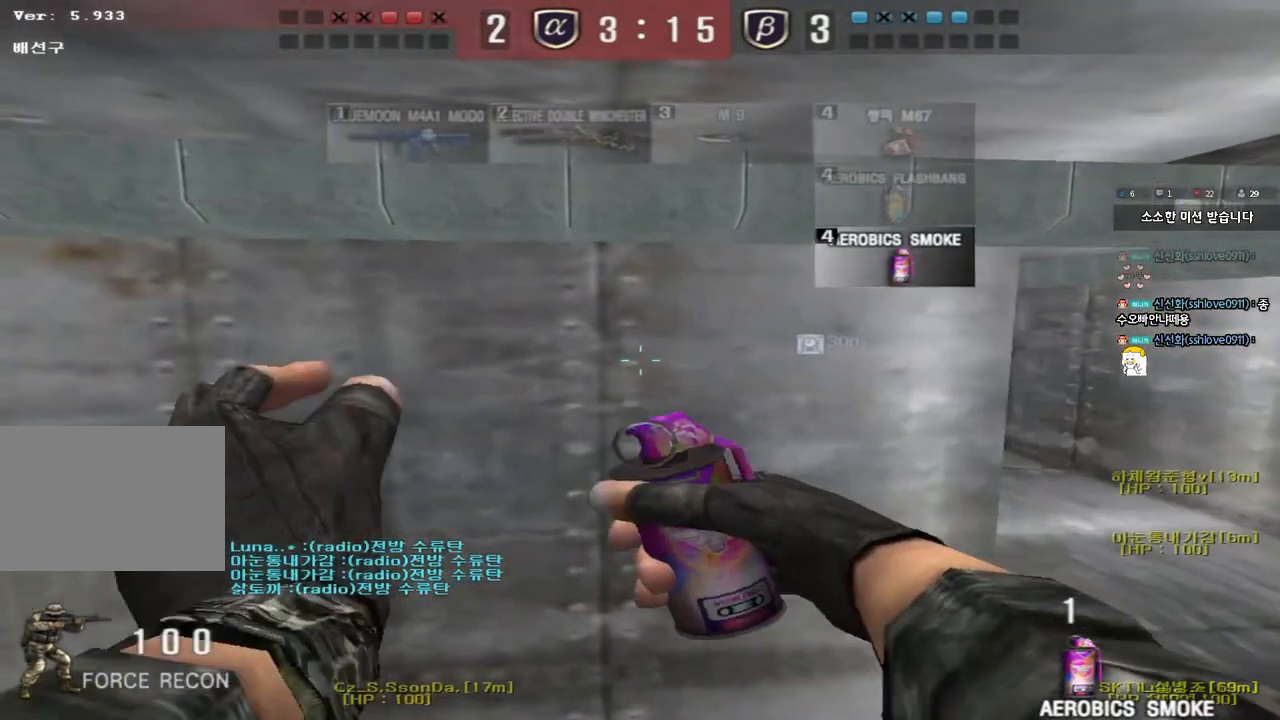
{"keys": ["a", "s"], "events": [[67, "d", "down"], [183, "shift", "up"], [350, "w", "up"], [367, "d", "up"], [500, "a", "down"], [500, "s", "down"]]}
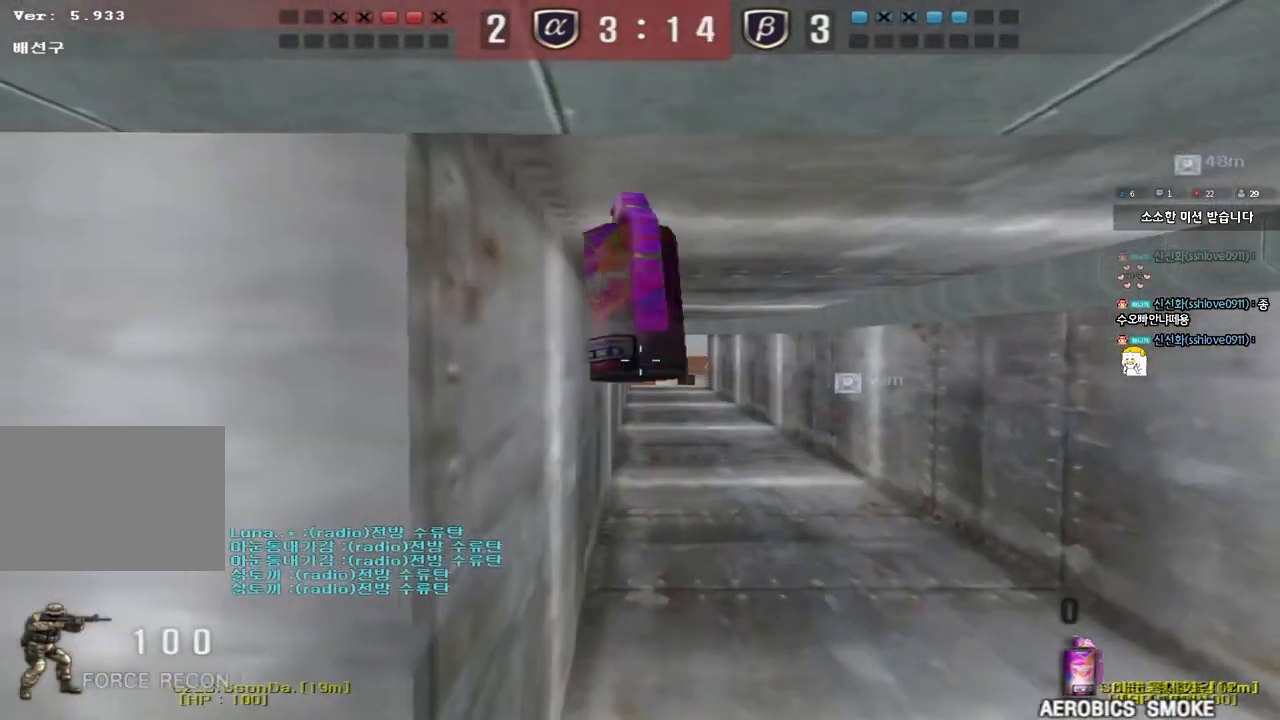
{"keys": [], "events": [[283, "a", "up"], [283, "s", "up"]]}
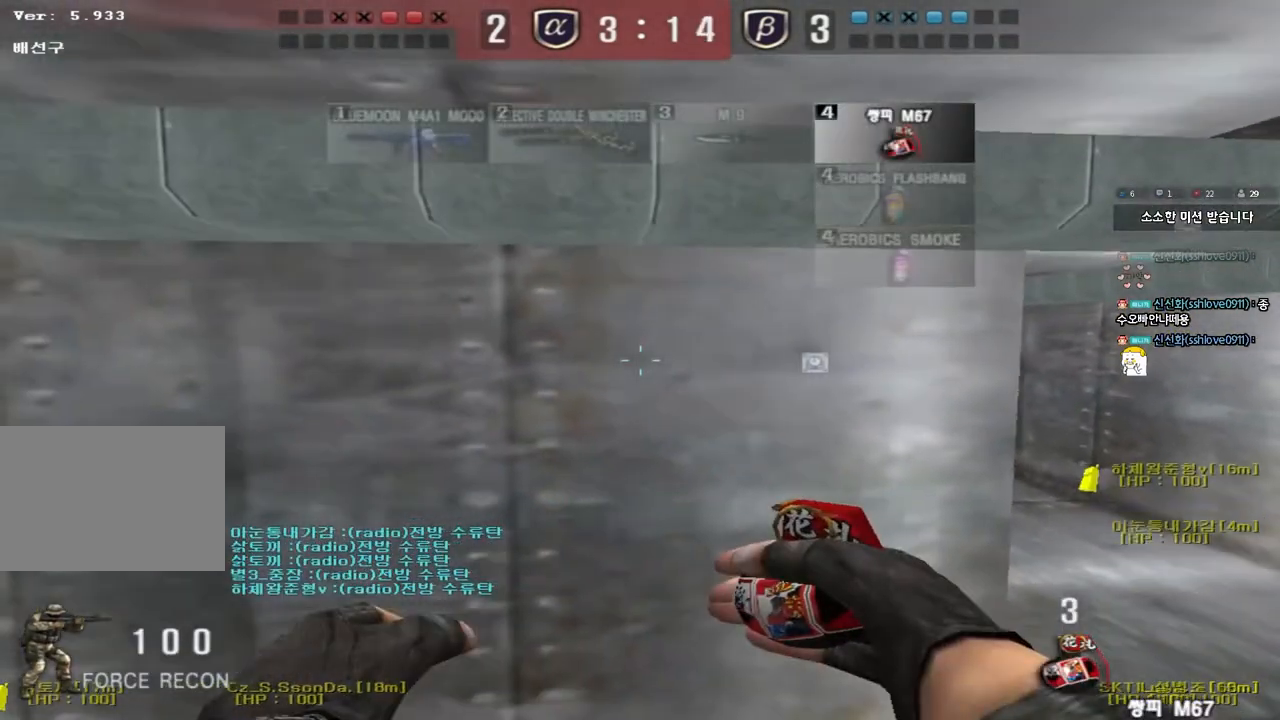
{"keys": ["a", "s"], "events": [[117, "d", "down"], [117, "w", "down"], [383, "w", "up"], [400, "d", "up"], [483, "a", "down"], [483, "s", "down"]]}
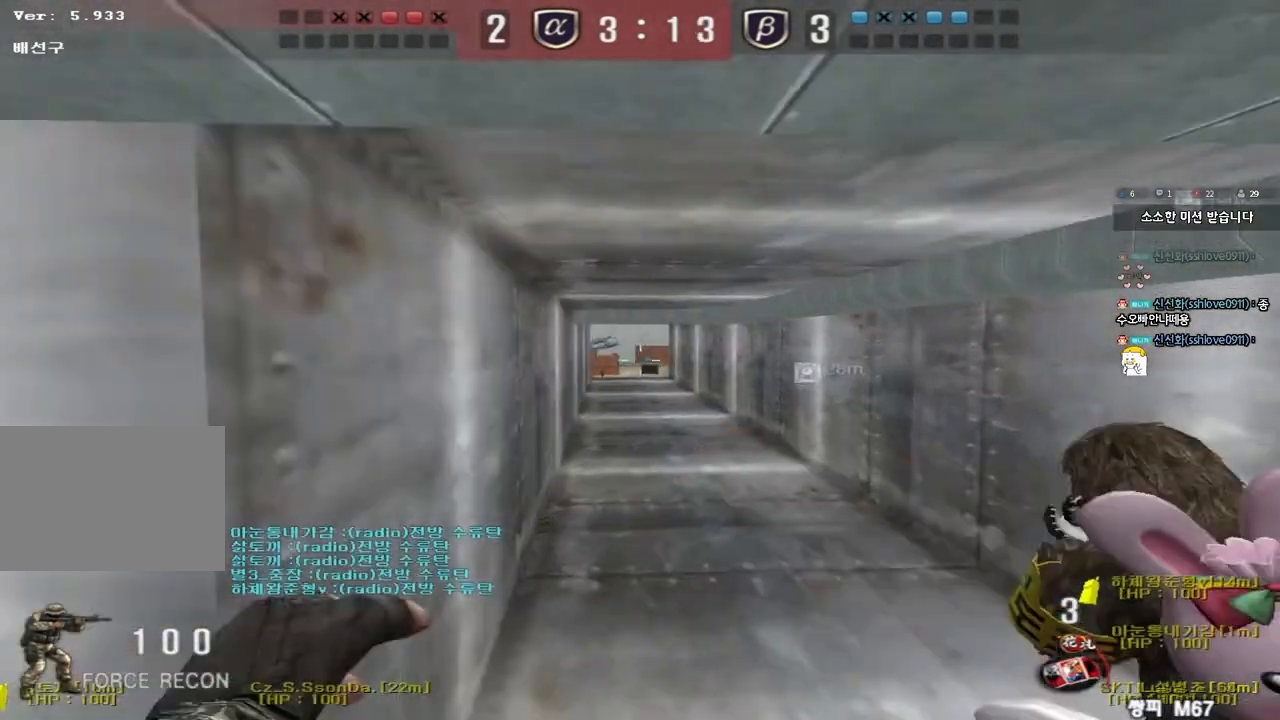
{"keys": ["d", "w"], "events": [[267, "s", "up"], [283, "a", "up"], [283, "ctrl", "down"], [417, "w", "down"], [433, "ctrl", "up"], [433, "d", "down"]]}
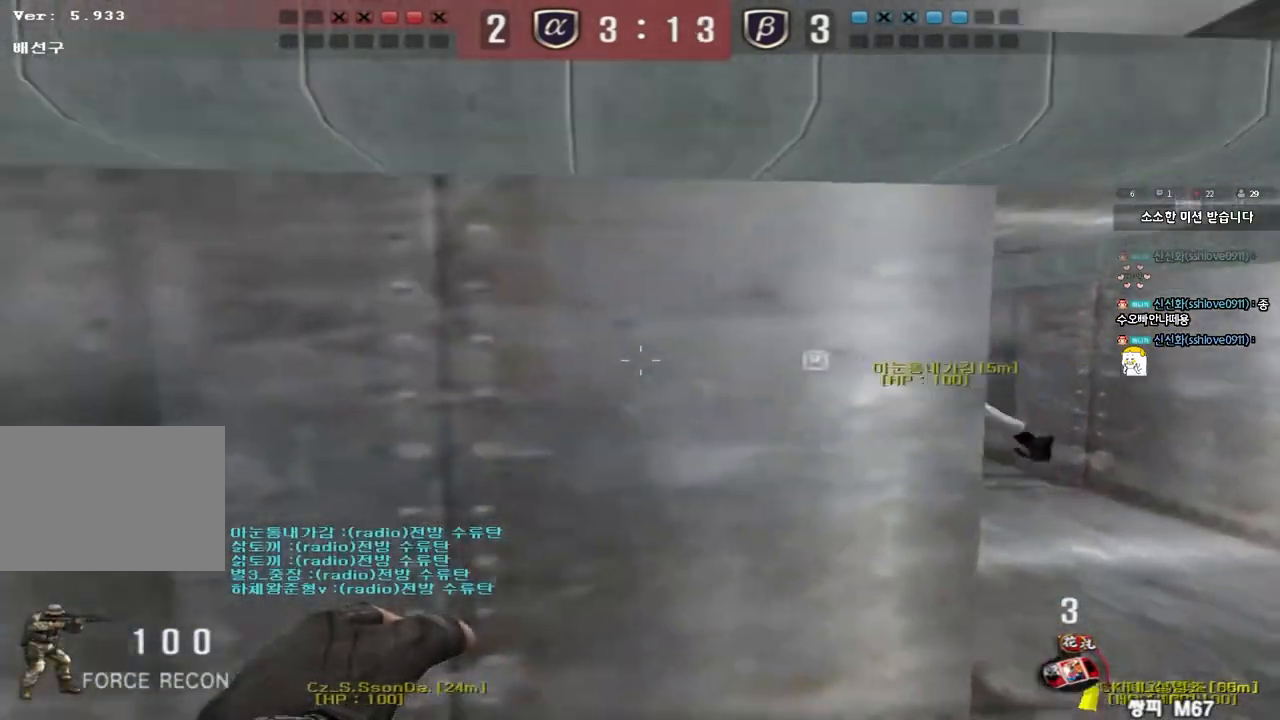
{"keys": ["a", "s"], "events": [[200, "d", "up"], [200, "w", "up"], [233, "ctrl", "down"], [267, "a", "down"], [283, "s", "down"], [350, "ctrl", "up"]]}
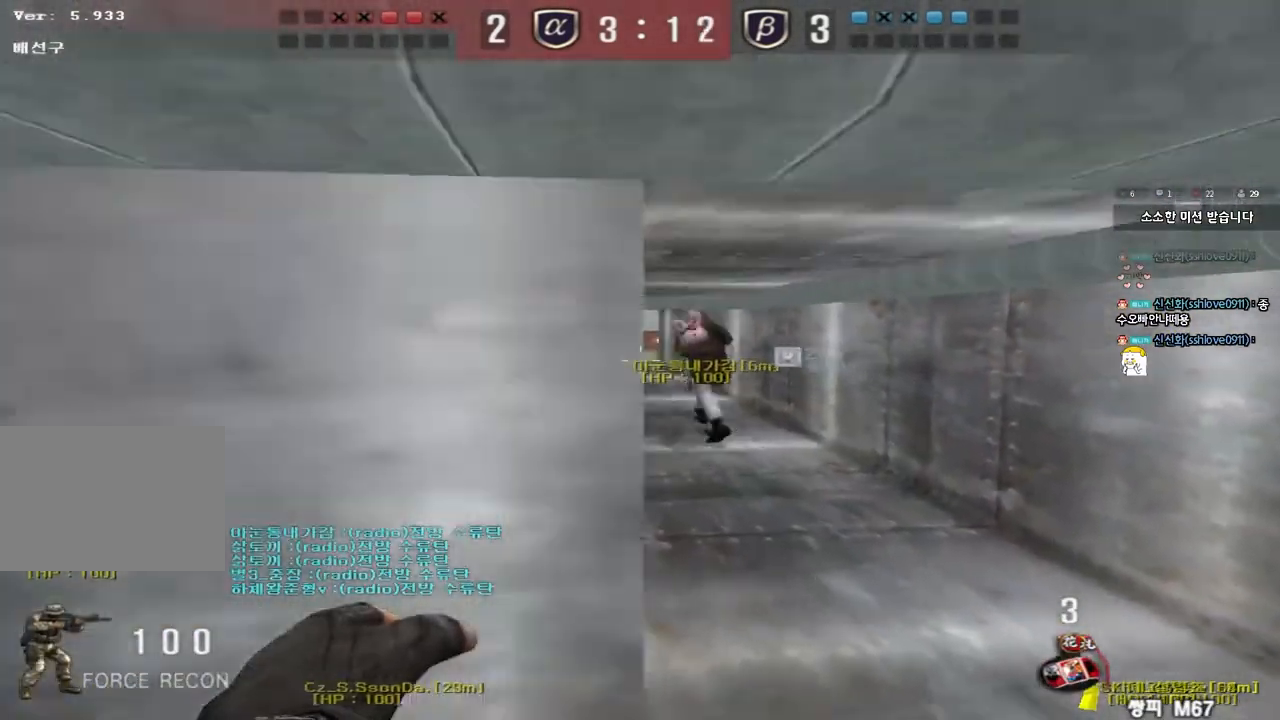
{"keys": ["ctrl"], "events": [[67, "ctrl", "down"], [67, "s", "up"], [83, "a", "up"]]}
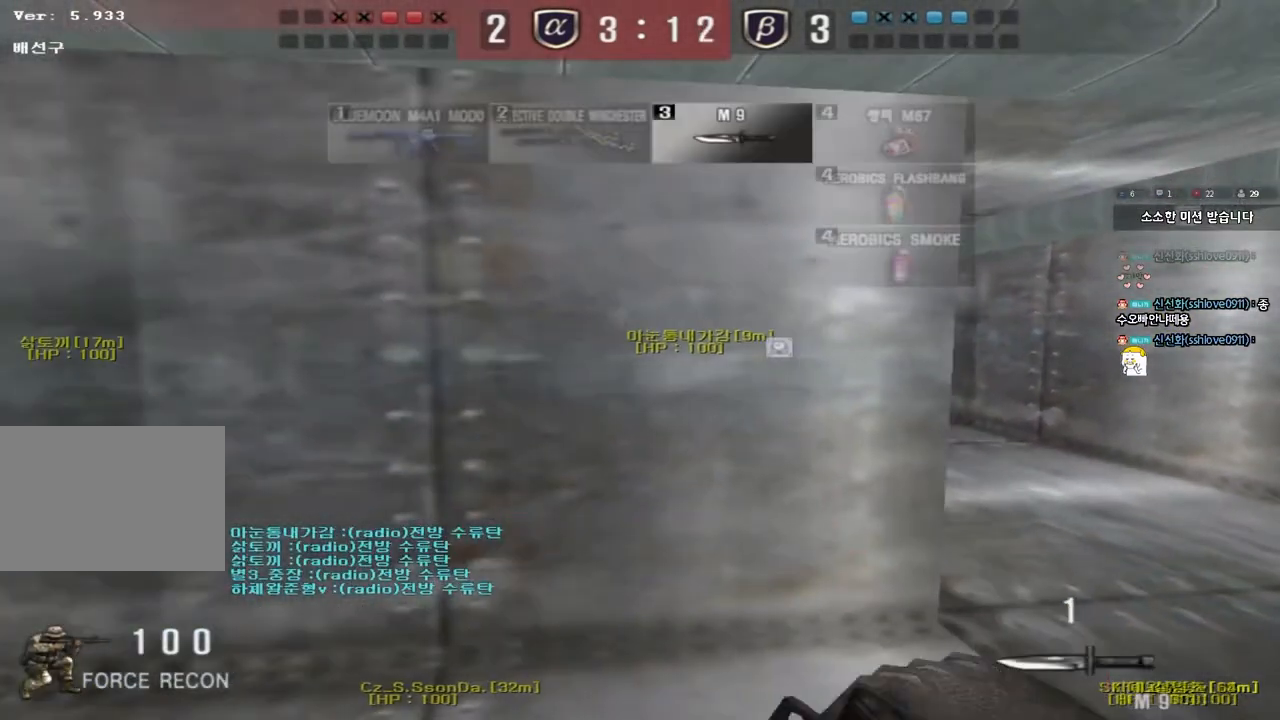
{"keys": ["ctrl", "w"], "events": [[467, "w", "down"]]}
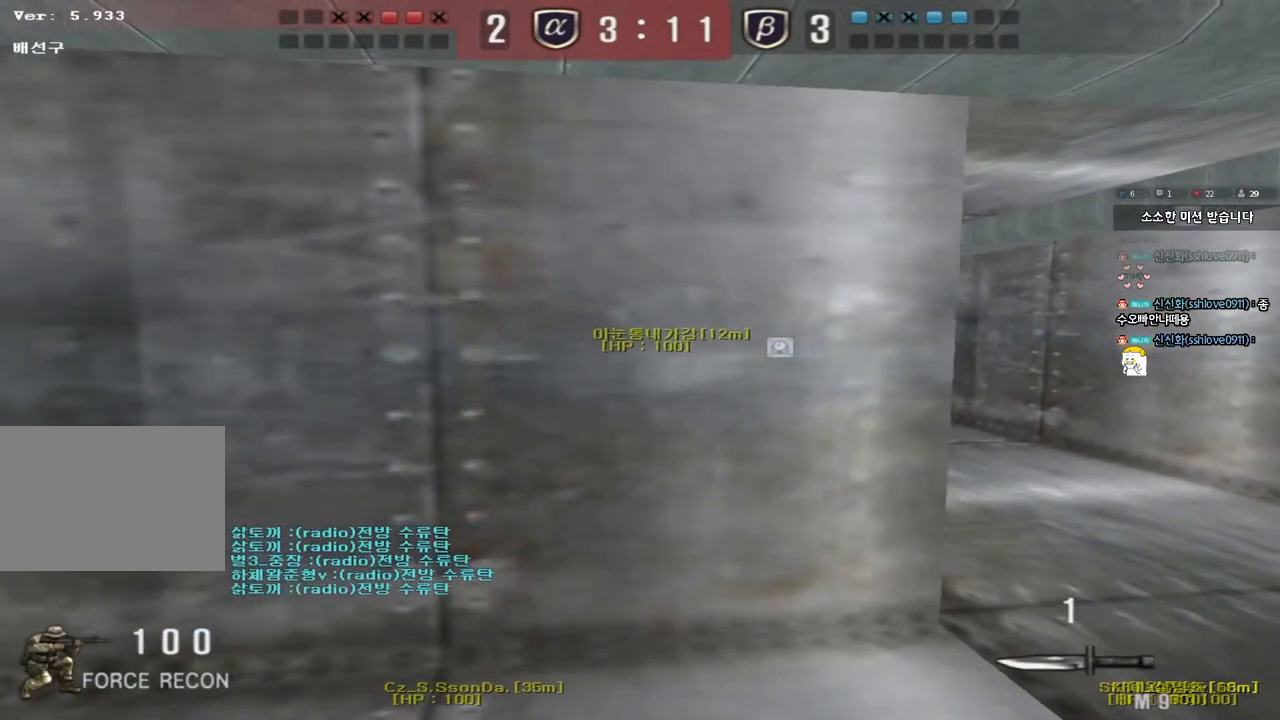
{"keys": ["ctrl", "w"], "events": [[33, "w", "up"], [483, "w", "down"]]}
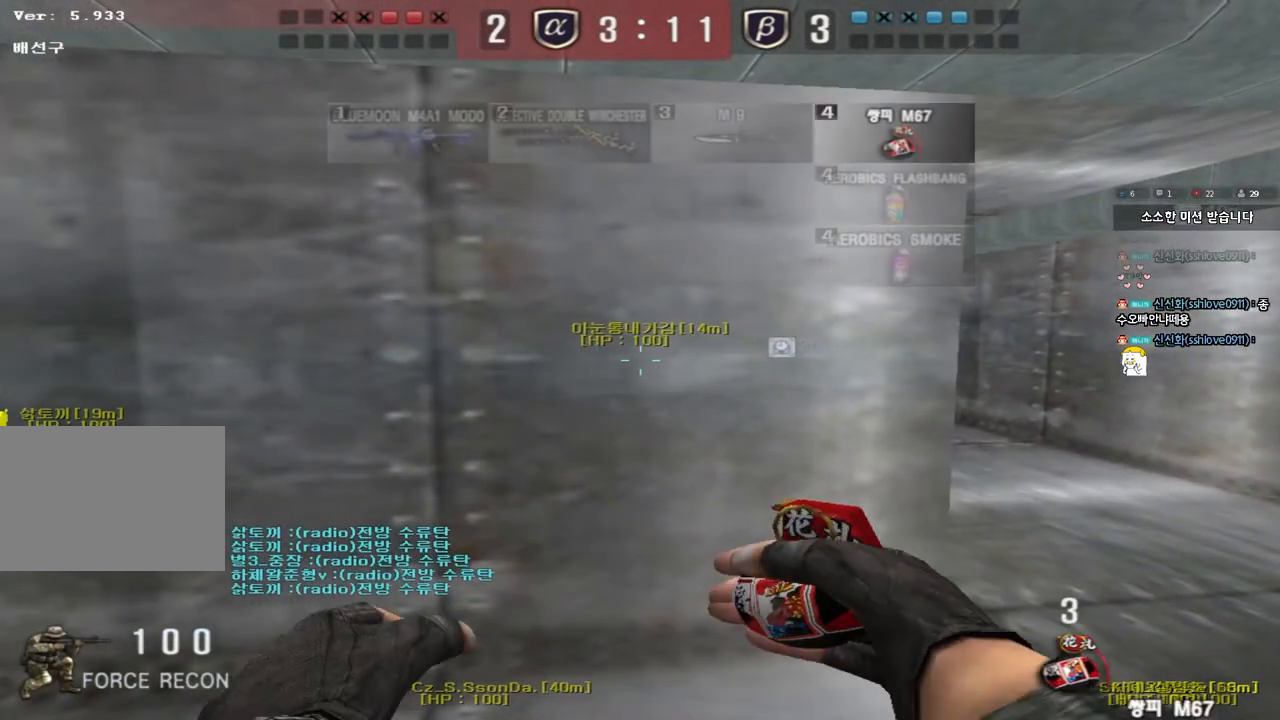
{"keys": ["d", "w"], "events": [[233, "w", "up"], [350, "w", "down"], [367, "d", "down"], [400, "ctrl", "up"]]}
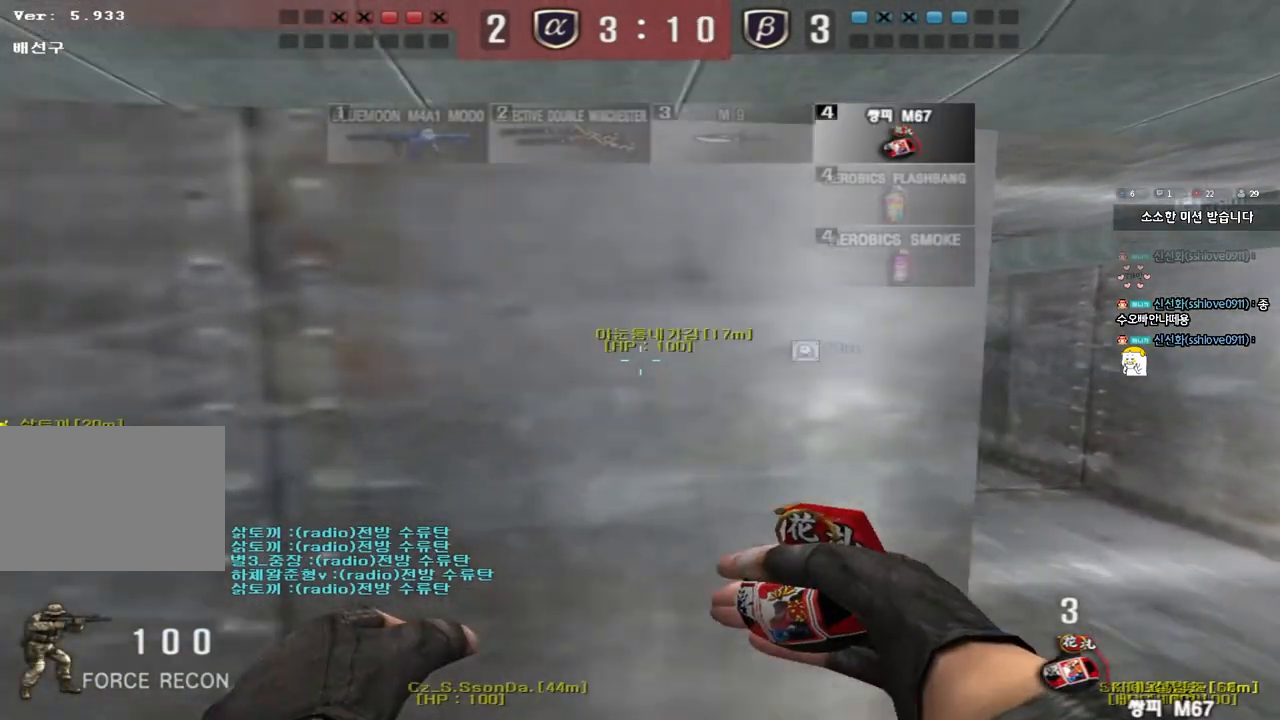
{"keys": ["ctrl"], "events": [[17, "ctrl", "down"], [83, "ctrl", "up"], [433, "ctrl", "down"], [450, "d", "up"], [467, "w", "up"]]}
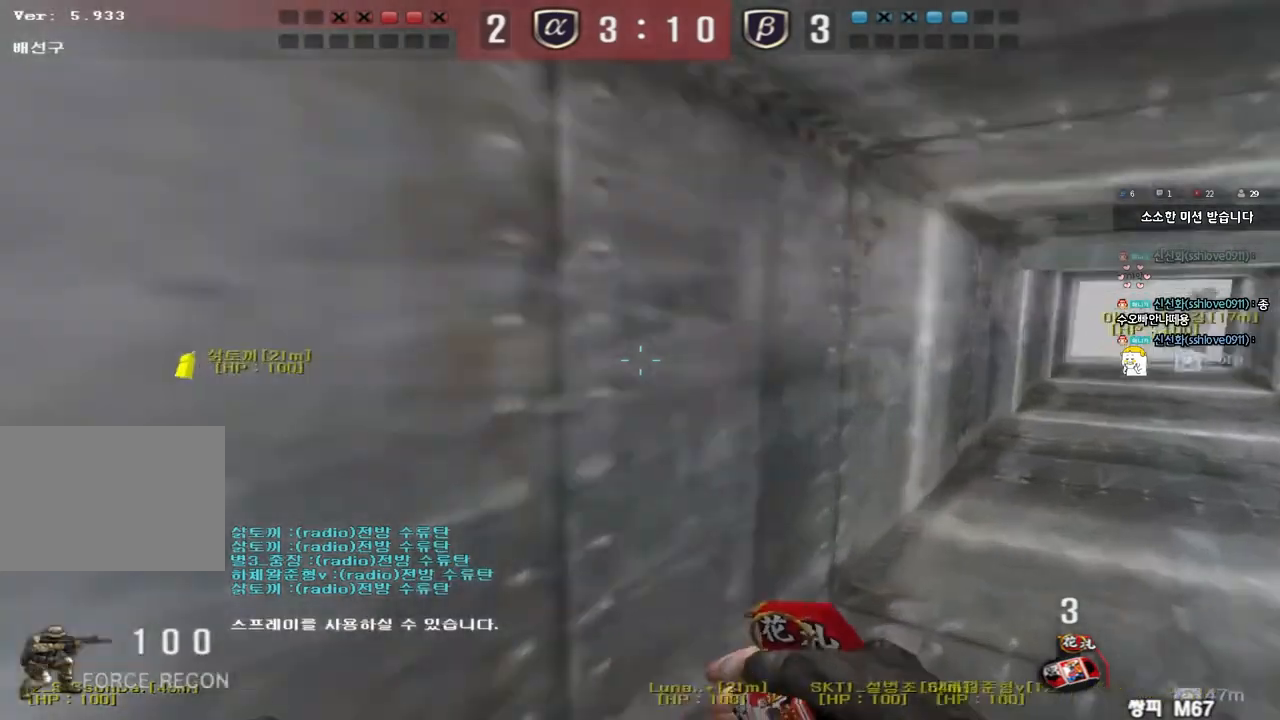
{"keys": ["d", "w"], "events": [[33, "ctrl", "up"], [50, "d", "down"], [50, "w", "down"]]}
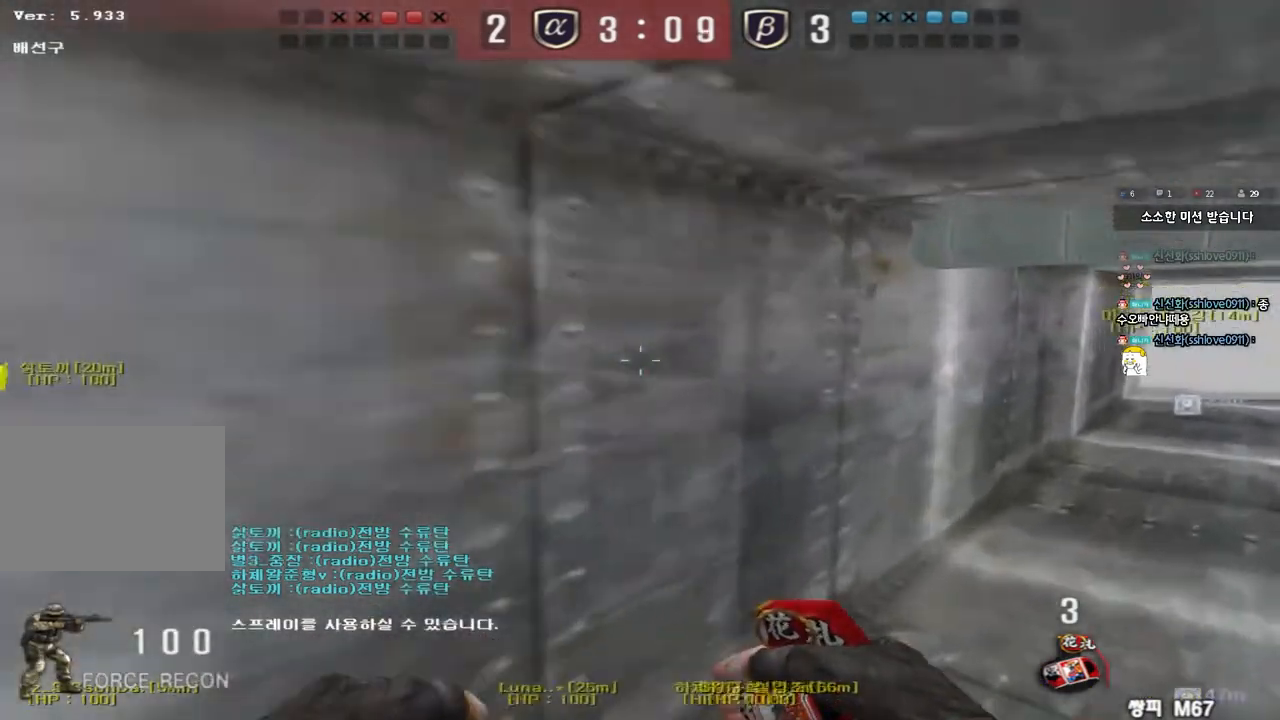
{"keys": ["d", "w"], "events": []}
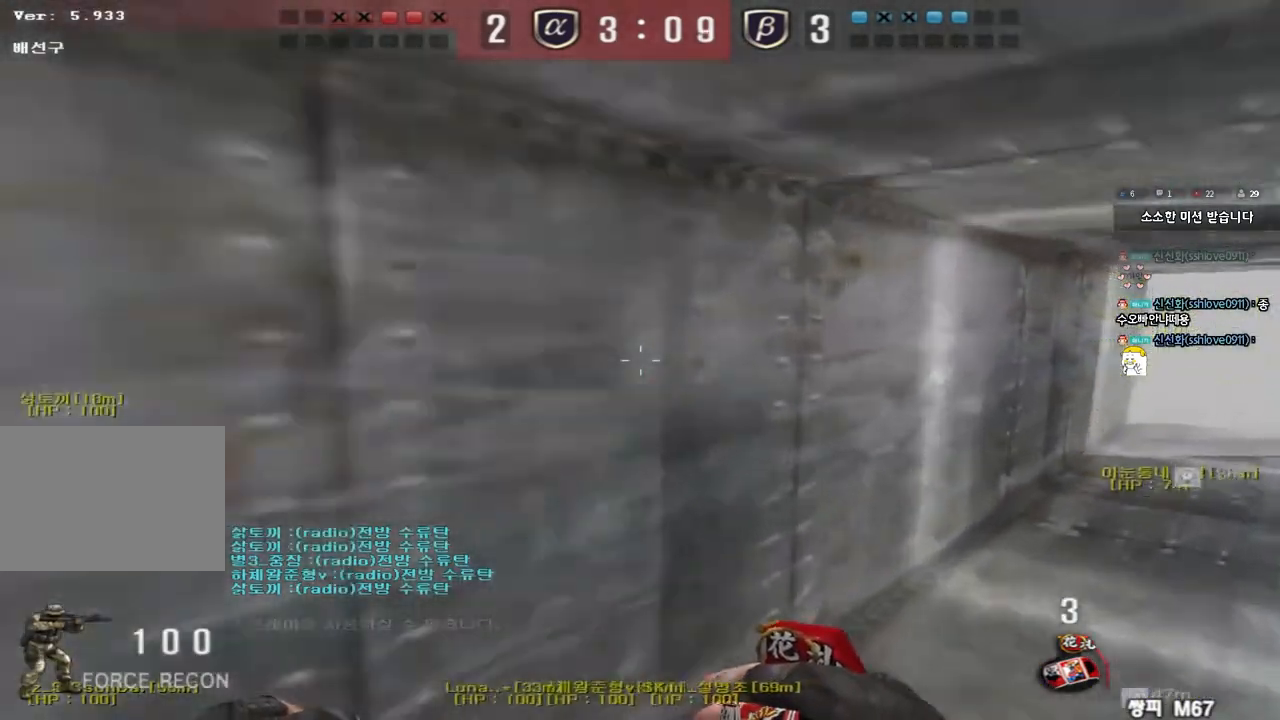
{"keys": ["w"], "events": [[433, "d", "up"]]}
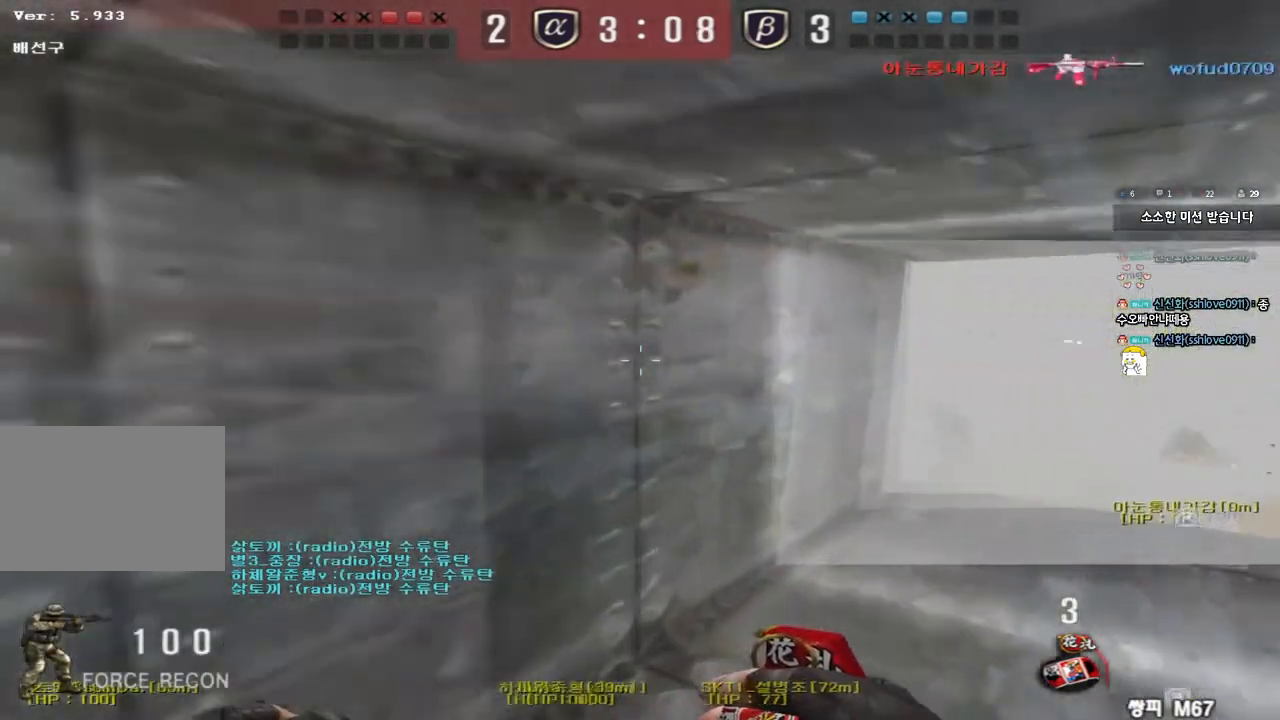
{"keys": ["d", "w"], "events": [[283, "a", "down"], [383, "a", "up"], [433, "d", "down"]]}
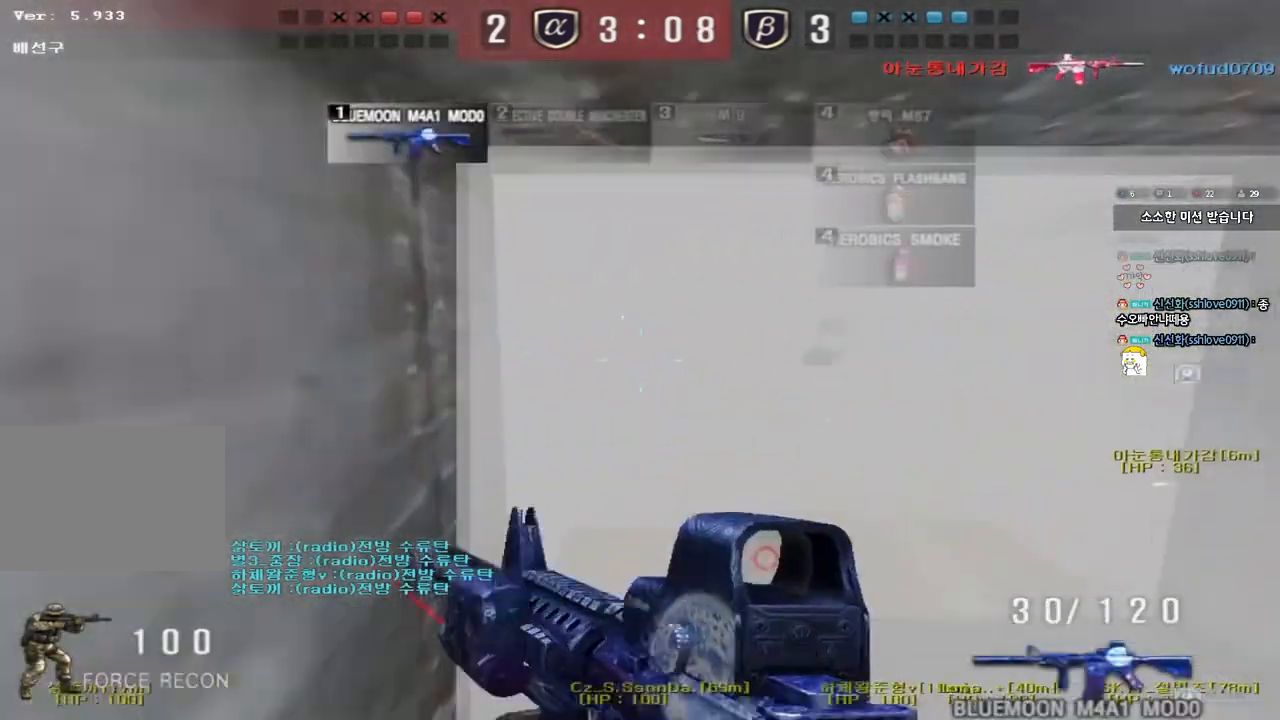
{"keys": ["d", "w"], "events": [[367, "d", "up"], [367, "shift", "down"], [367, "w", "up"], [400, "space", "down"], [467, "d", "down"], [467, "w", "down"], [500, "shift", "up"], [500, "space", "up"]]}
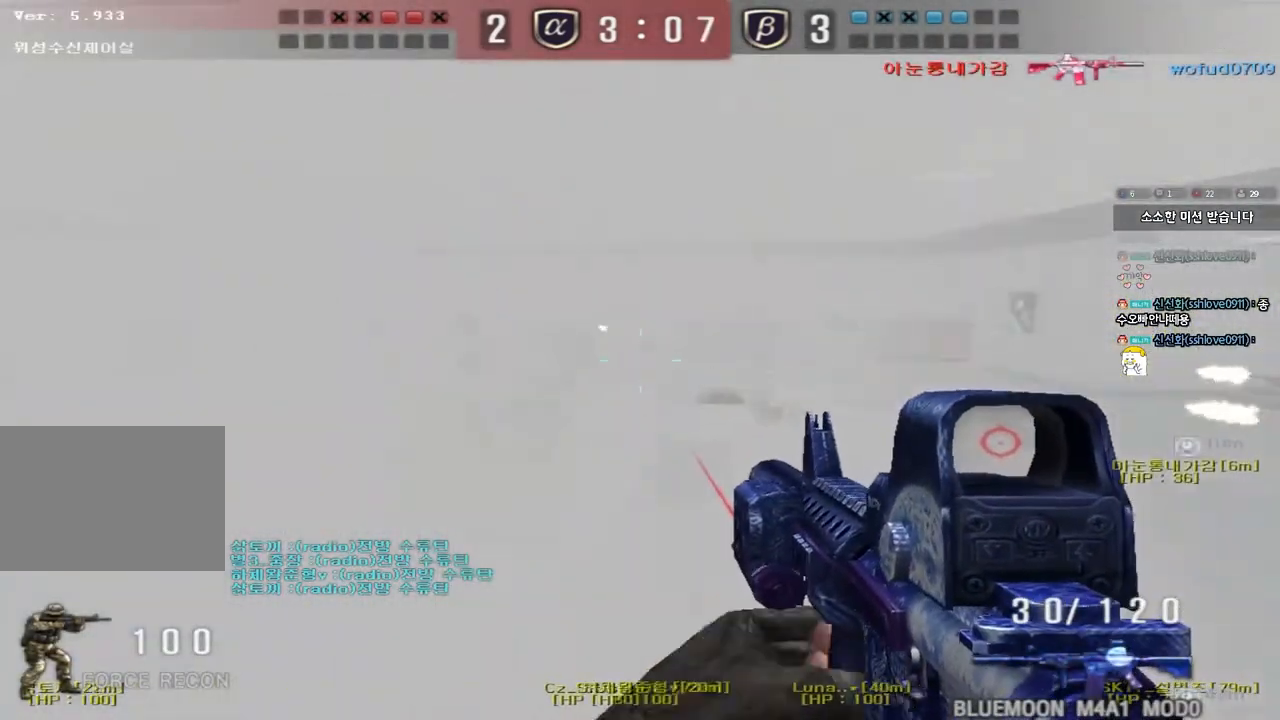
{"keys": [], "events": [[83, "a", "down"], [83, "shift", "down"], [117, "a", "up"], [167, "shift", "up"], [183, "d", "up"], [183, "w", "up"]]}
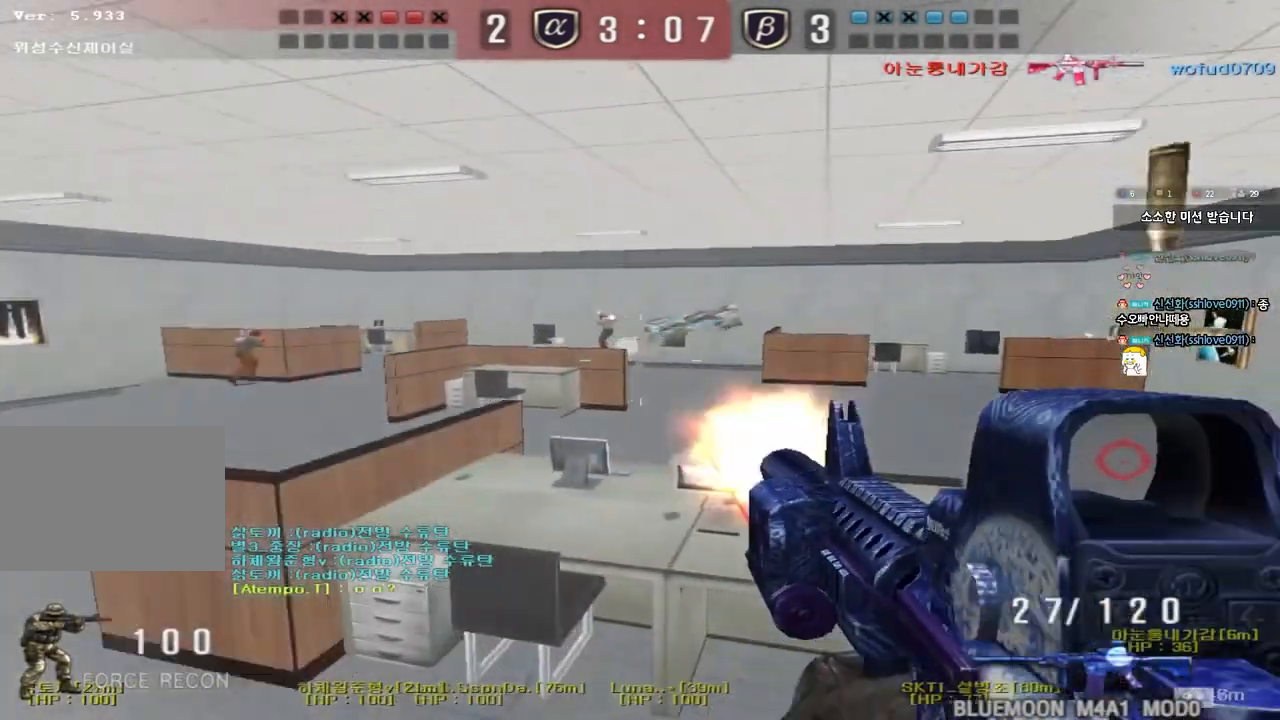
{"keys": [], "events": [[17, "a", "down"], [33, "w", "down"], [317, "w", "up"], [333, "shift", "down"], [350, "a", "up"], [367, "space", "down"], [450, "space", "up"], [500, "shift", "up"]]}
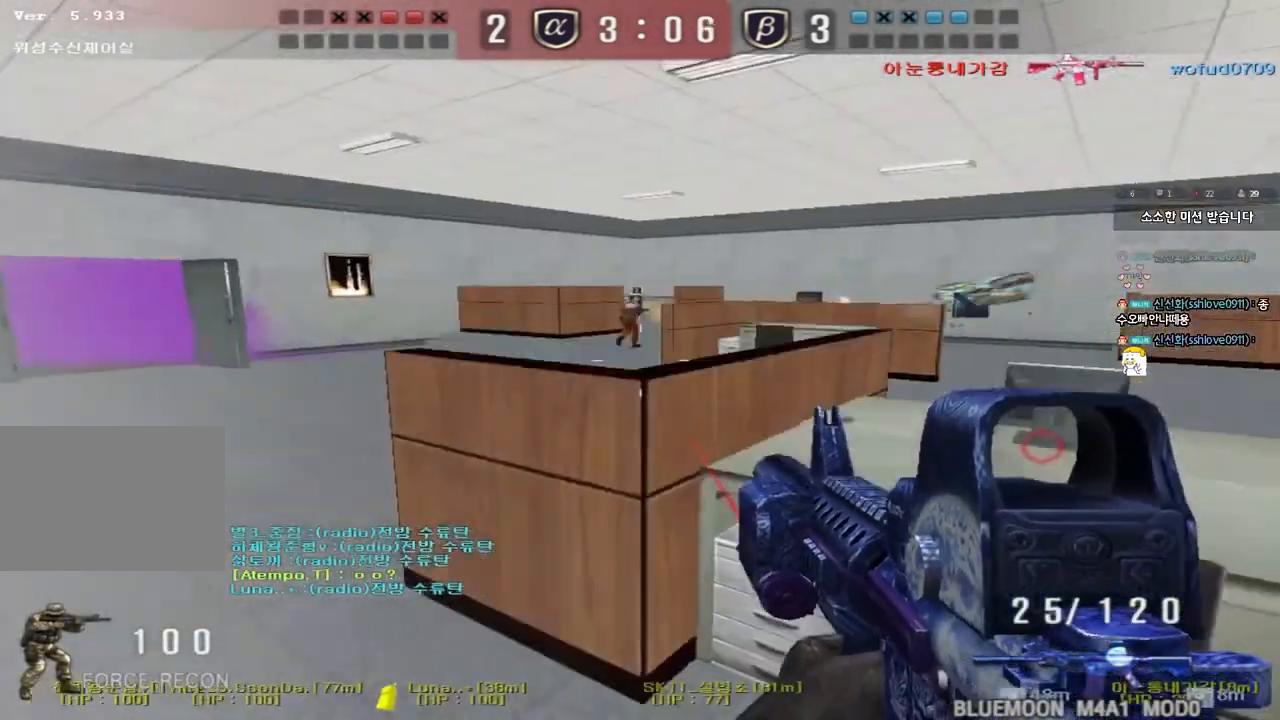
{"keys": ["a", "w"], "events": [[417, "a", "down"], [433, "w", "down"]]}
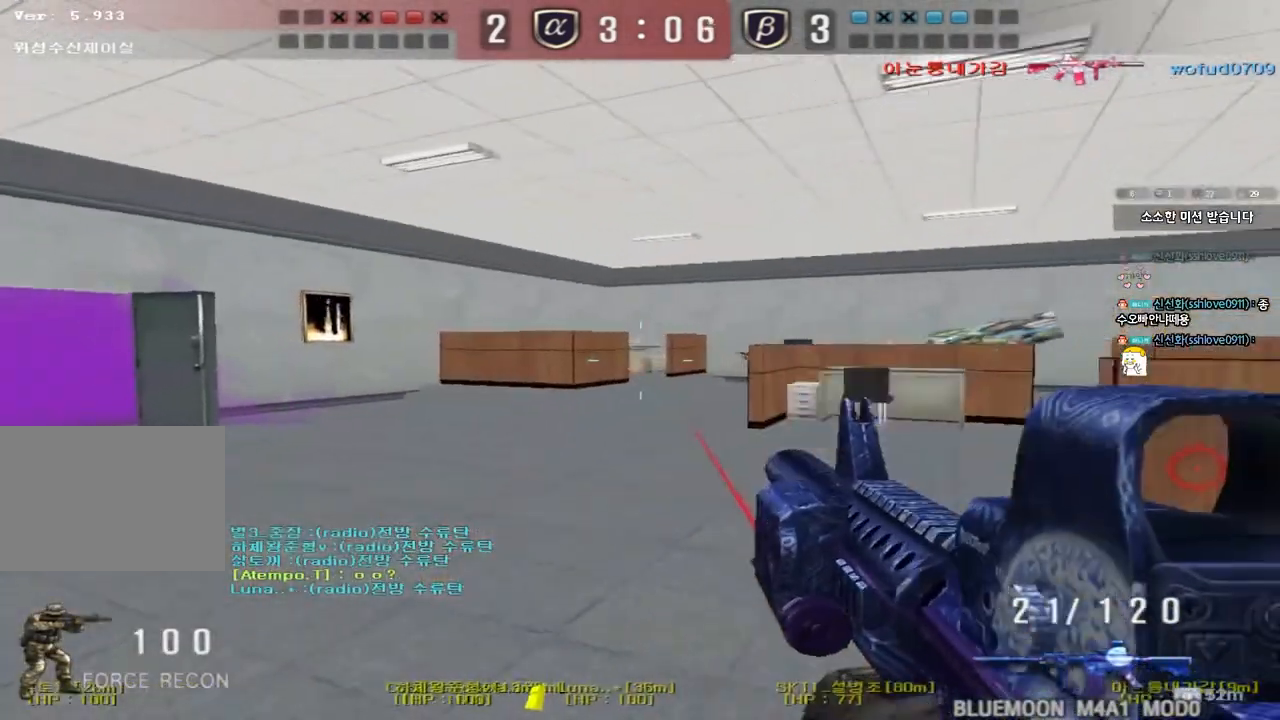
{"keys": ["a", "w"], "events": [[50, "ctrl", "down"], [50, "w", "up"], [83, "a", "up"], [150, "d", "down"], [150, "w", "down"], [167, "ctrl", "up"], [367, "ctrl", "down"], [367, "d", "up"], [383, "w", "up"], [400, "space", "down"], [467, "a", "down"], [483, "w", "down"], [500, "ctrl", "up"], [500, "space", "up"]]}
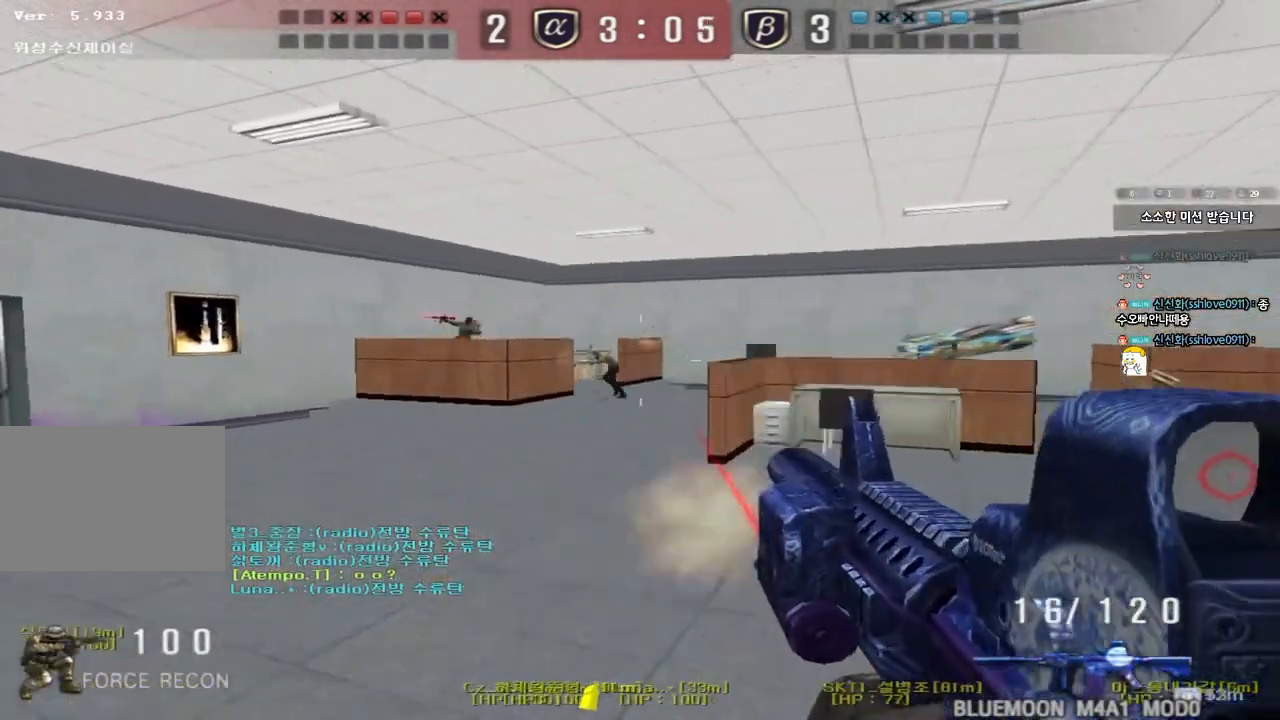
{"keys": ["d", "w"], "events": [[100, "ctrl", "down"], [300, "ctrl", "up"], [317, "a", "up"], [333, "d", "down"]]}
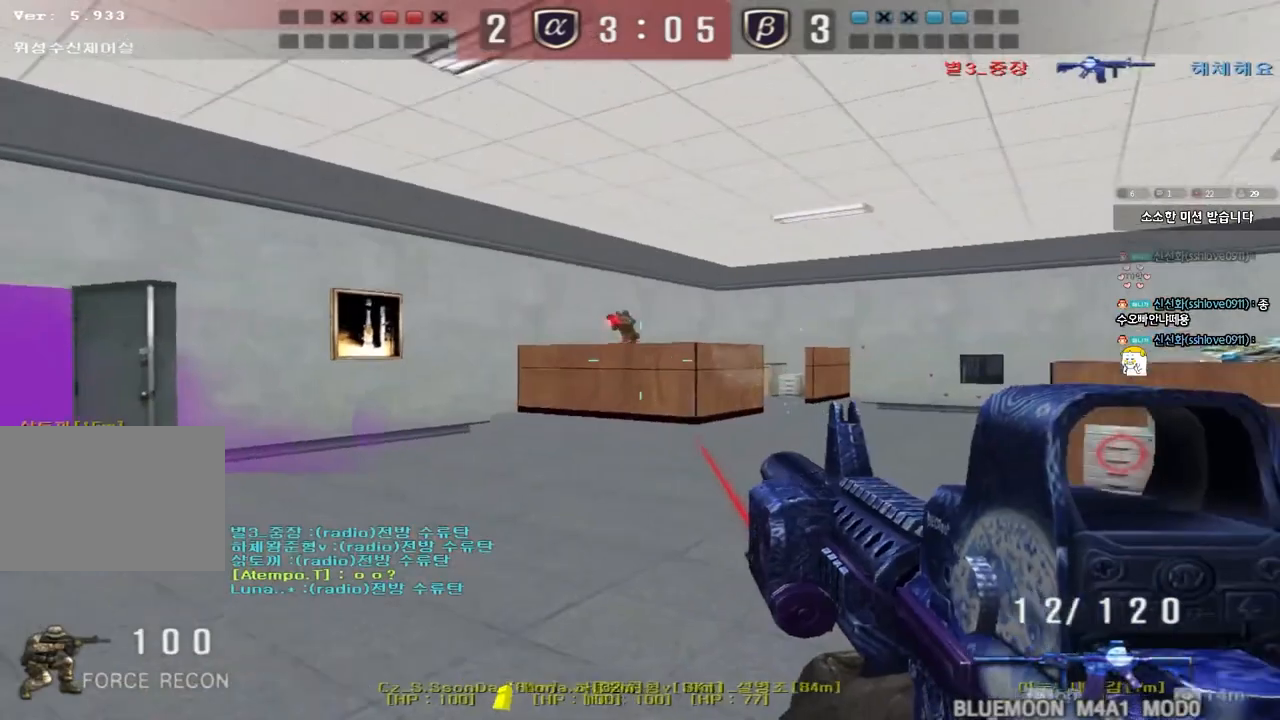
{"keys": ["a", "ctrl", "w"], "events": [[150, "ctrl", "down"], [167, "d", "up"], [183, "space", "down"], [183, "w", "up"], [250, "a", "down"], [267, "w", "down"], [283, "space", "up"], [300, "ctrl", "up"], [383, "ctrl", "down"]]}
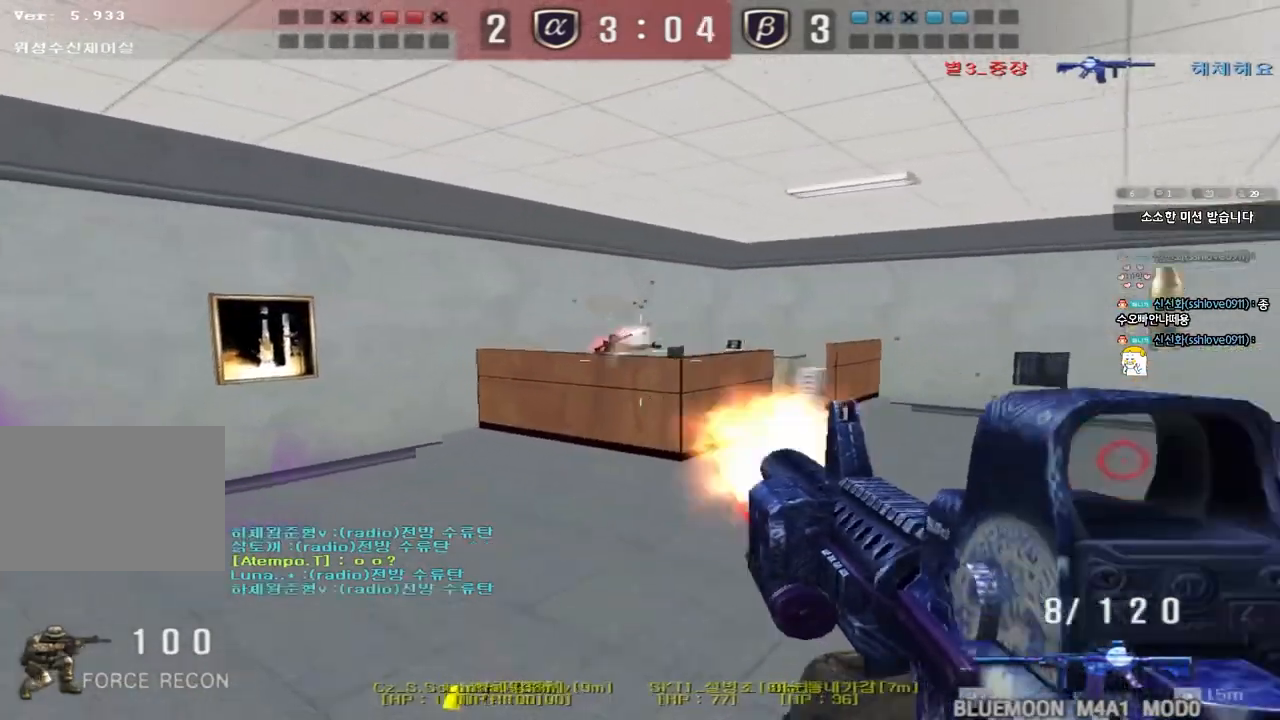
{"keys": ["ctrl", "space"], "events": [[33, "a", "up"], [33, "ctrl", "up"], [50, "d", "down"], [150, "ctrl", "down"], [267, "ctrl", "up"], [433, "ctrl", "down"], [433, "d", "up"], [450, "space", "down"], [450, "w", "up"]]}
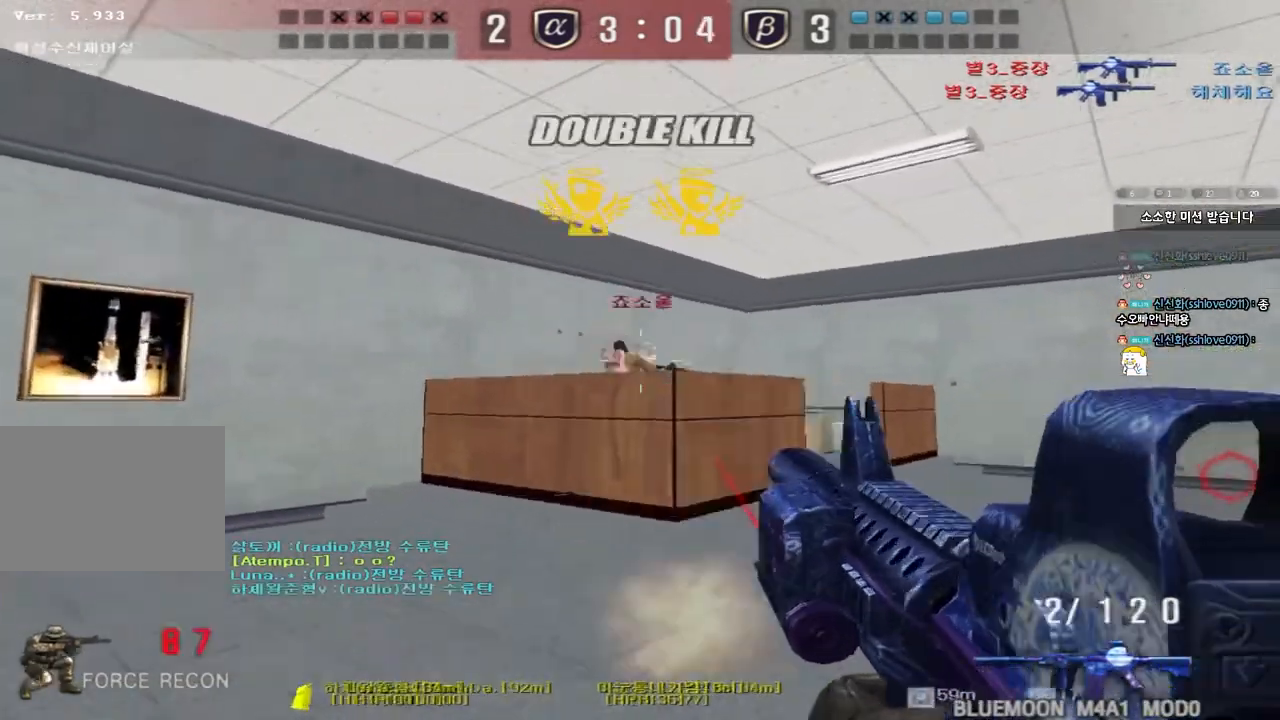
{"keys": [], "events": [[67, "space", "up"], [150, "r", "down"], [233, "ctrl", "up"], [233, "r", "up"]]}